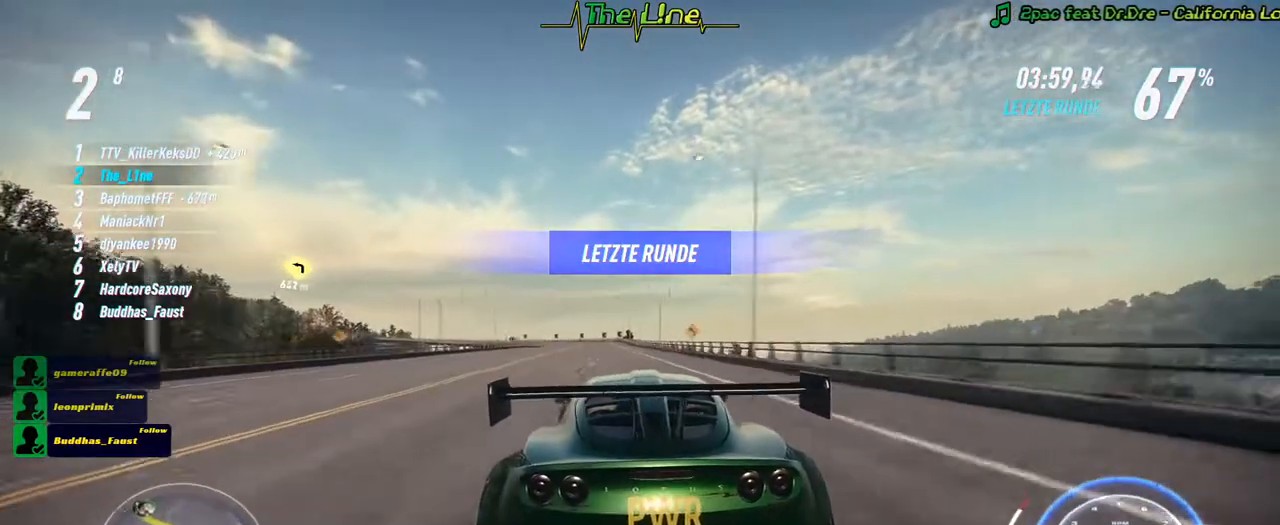
Gameplay with a controller (Xbox layout); each line is a JSON object with the inputs held at the frame after it. "events" lists button and stick changes between this image and that frame as [ms after this image, input, new state], when the widget could be followed in between.
{"buttons": ["R2"], "left_stick": "center", "right_stick": "center", "events": [[17, "left_stick", "left"], [117, "left_stick", "center"], [317, "left_stick", "left"], [451, "left_stick", "center"]]}
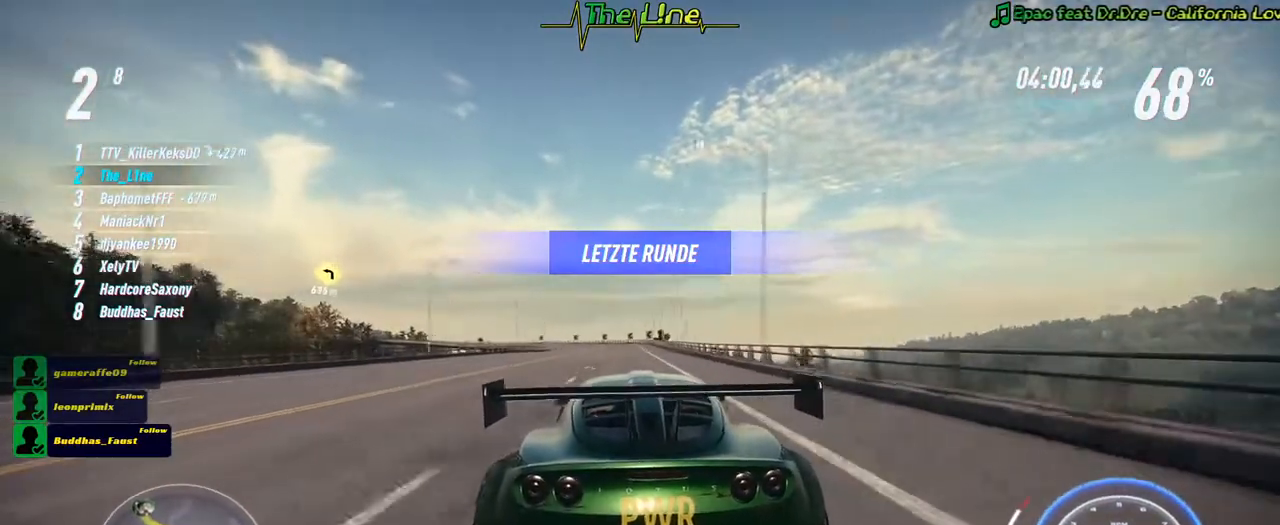
{"buttons": ["R2"], "left_stick": "up-left", "right_stick": "center", "events": [[217, "left_stick", "left"], [367, "left_stick", "center"], [450, "left_stick", "up-left"]]}
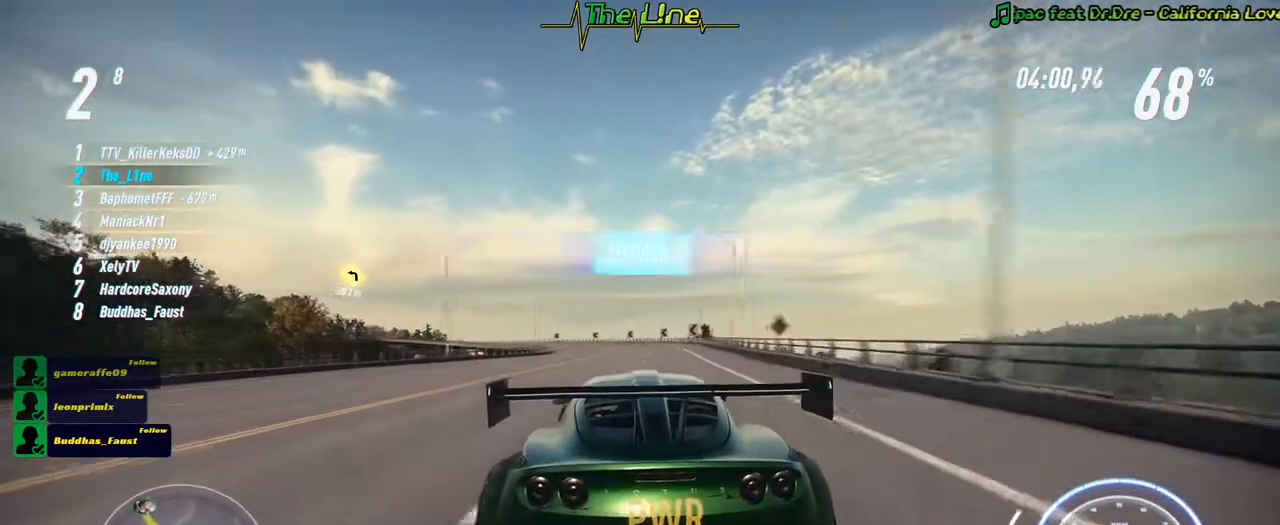
{"buttons": ["R2"], "left_stick": "center", "right_stick": "center", "events": [[84, "left_stick", "center"], [301, "left_stick", "up-left"], [434, "left_stick", "center"]]}
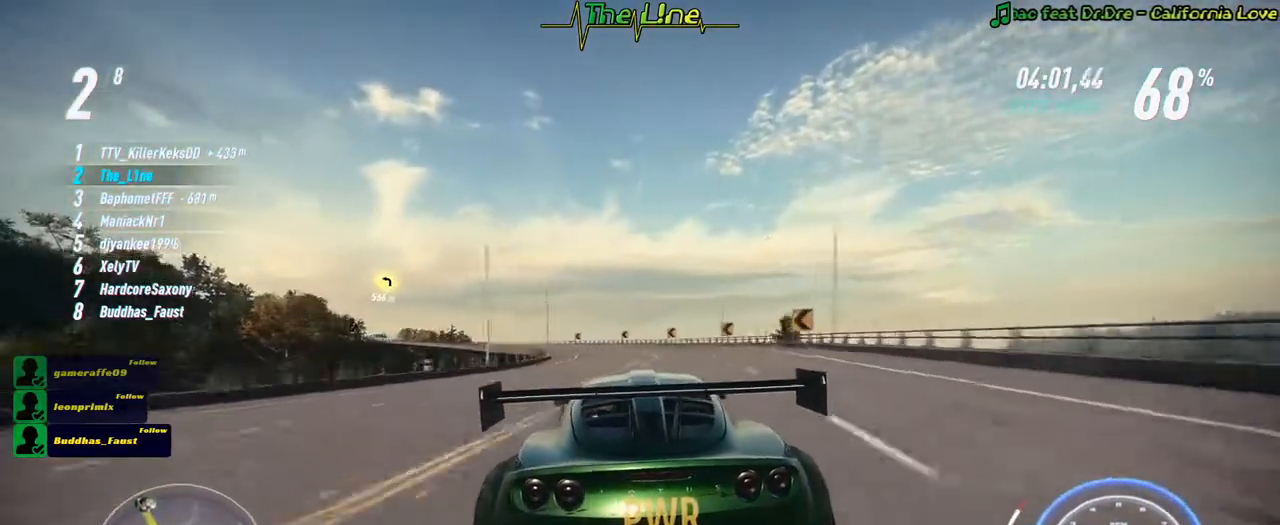
{"buttons": ["R2"], "left_stick": "left", "right_stick": "center", "events": [[50, "left_stick", "left"], [117, "left_stick", "up-left"], [233, "left_stick", "center"], [300, "left_stick", "left"]]}
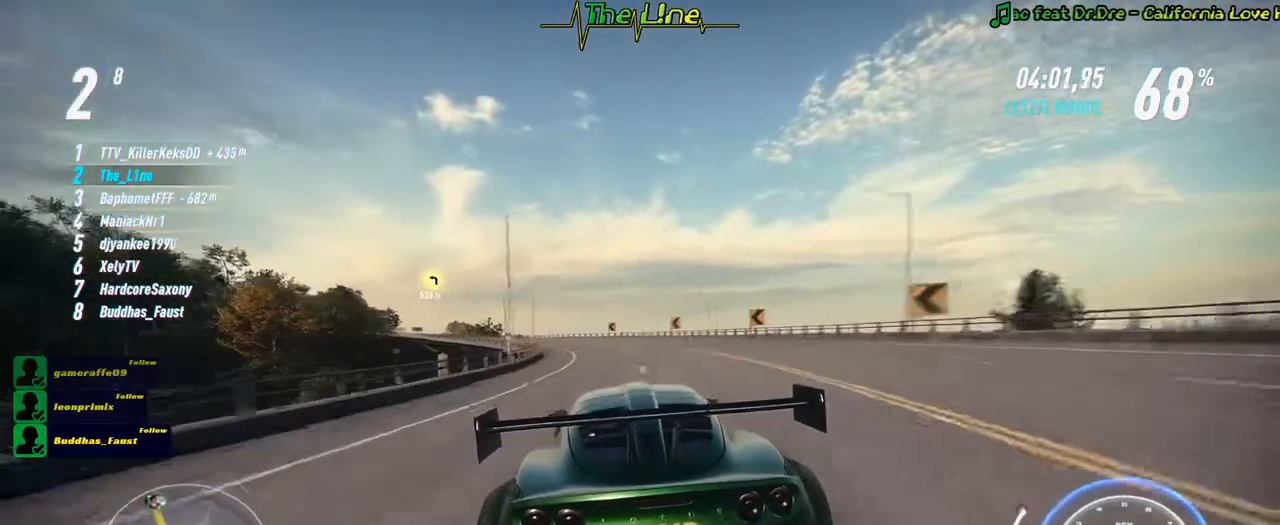
{"buttons": ["R2"], "left_stick": "left", "right_stick": "center", "events": [[334, "left_stick", "center"], [384, "left_stick", "left"]]}
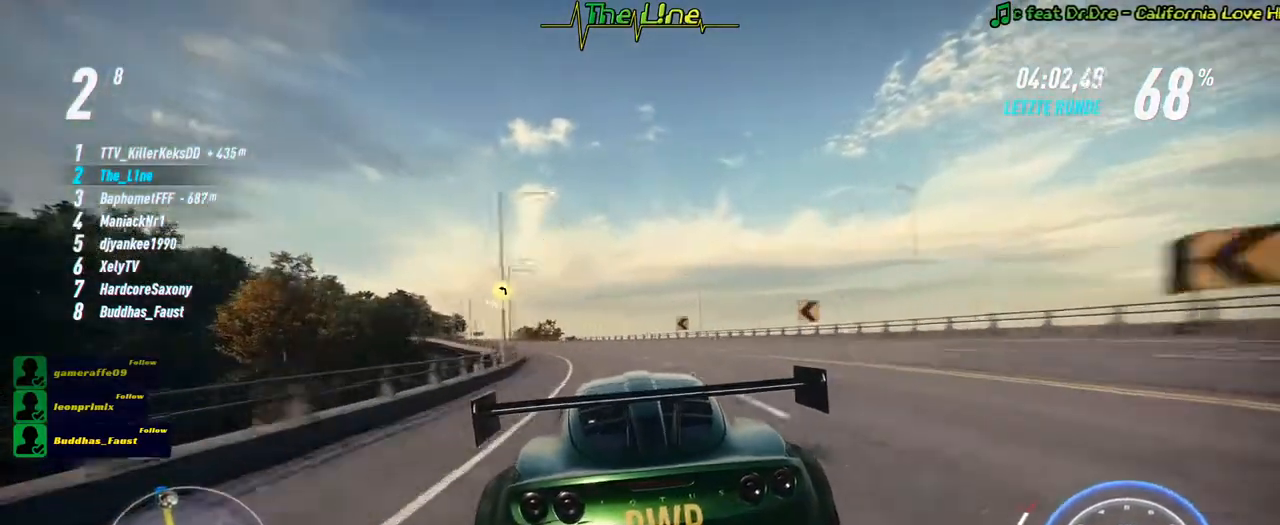
{"buttons": ["R2"], "left_stick": "up-left", "right_stick": "center", "events": [[17, "left_stick", "up-left"]]}
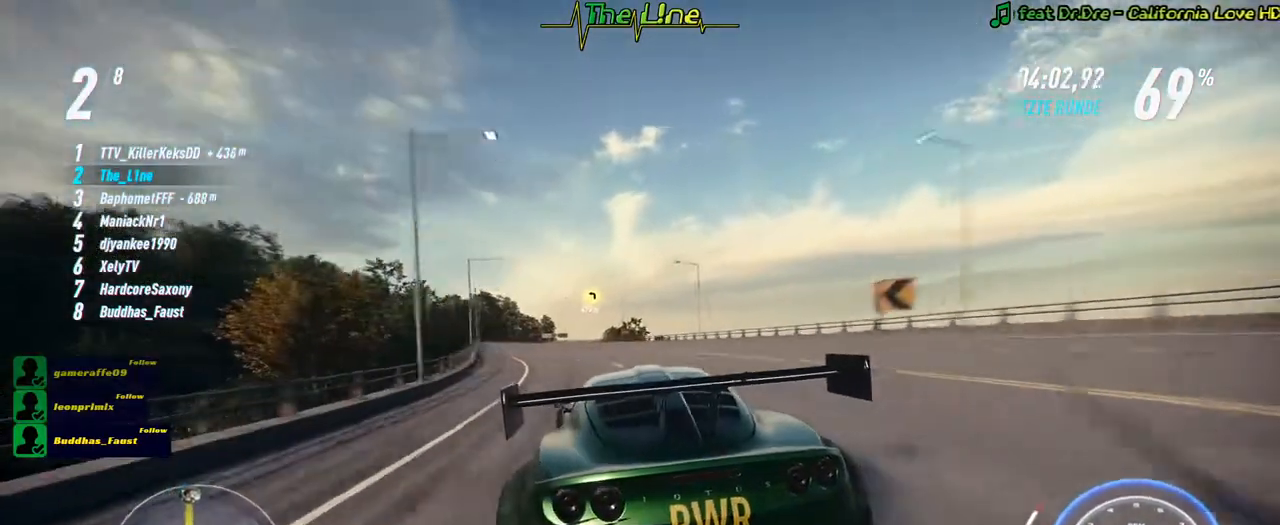
{"buttons": ["R2"], "left_stick": "center", "right_stick": "center", "events": [[234, "left_stick", "center"], [334, "left_stick", "up-left"], [501, "left_stick", "center"]]}
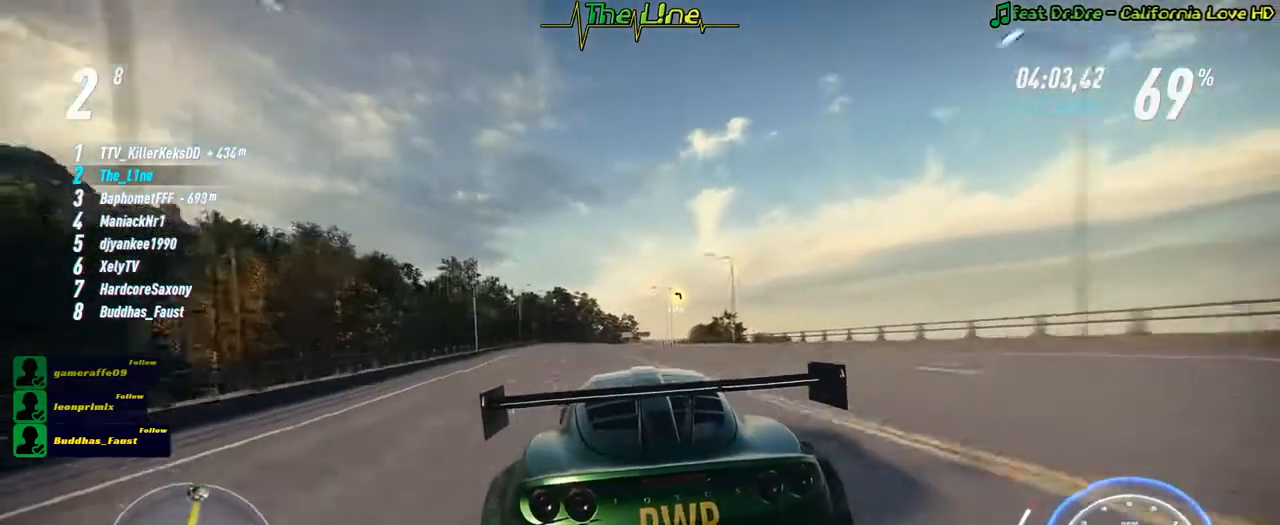
{"buttons": ["R2"], "left_stick": "center", "right_stick": "center", "events": [[167, "left_stick", "up-left"], [267, "left_stick", "center"]]}
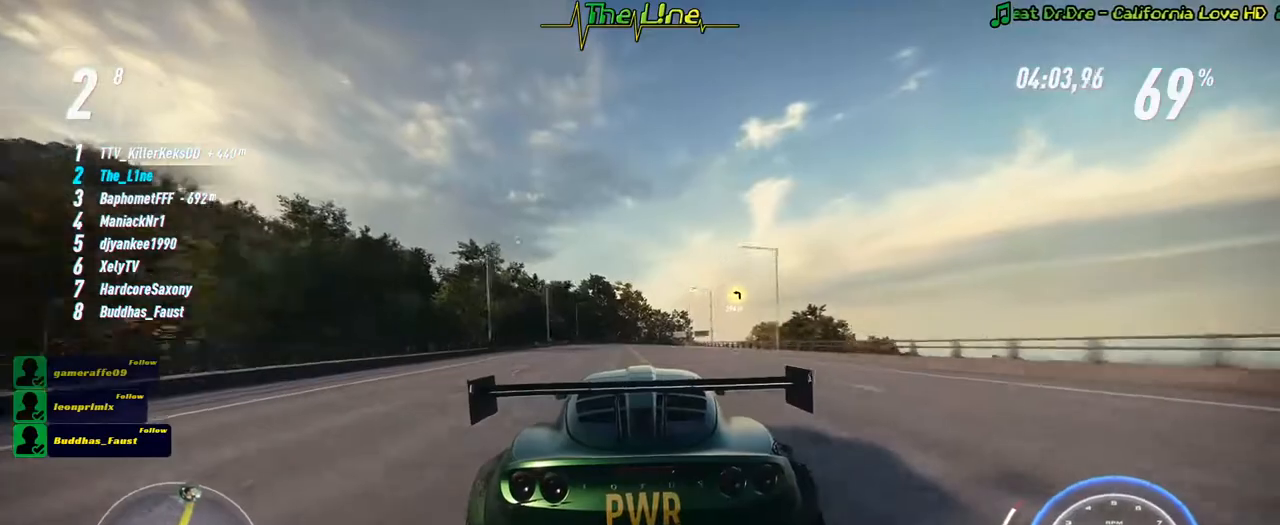
{"buttons": ["R2"], "left_stick": "center", "right_stick": "center", "events": []}
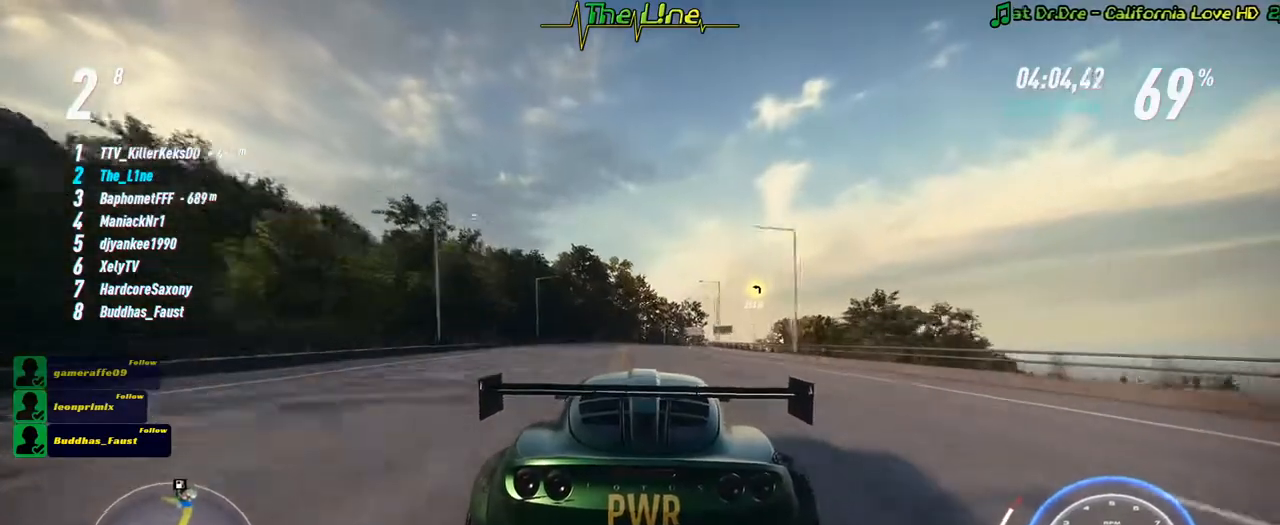
{"buttons": ["R2"], "left_stick": "right", "right_stick": "center", "events": [[317, "left_stick", "right"]]}
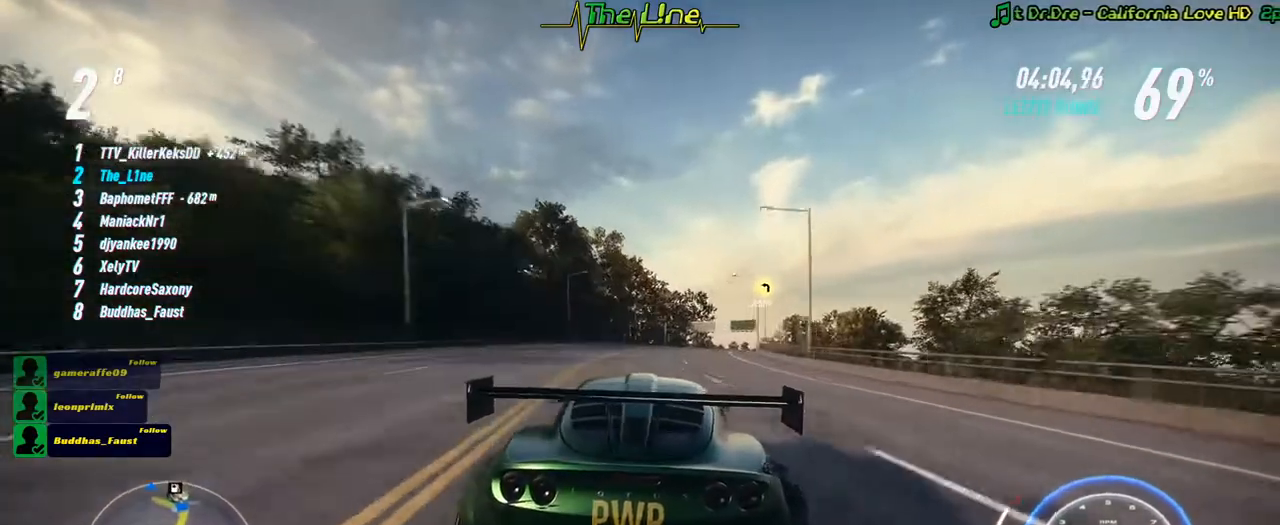
{"buttons": ["R2"], "left_stick": "right", "right_stick": "center", "events": [[67, "left_stick", "center"], [184, "left_stick", "right"], [334, "left_stick", "center"], [417, "left_stick", "right"]]}
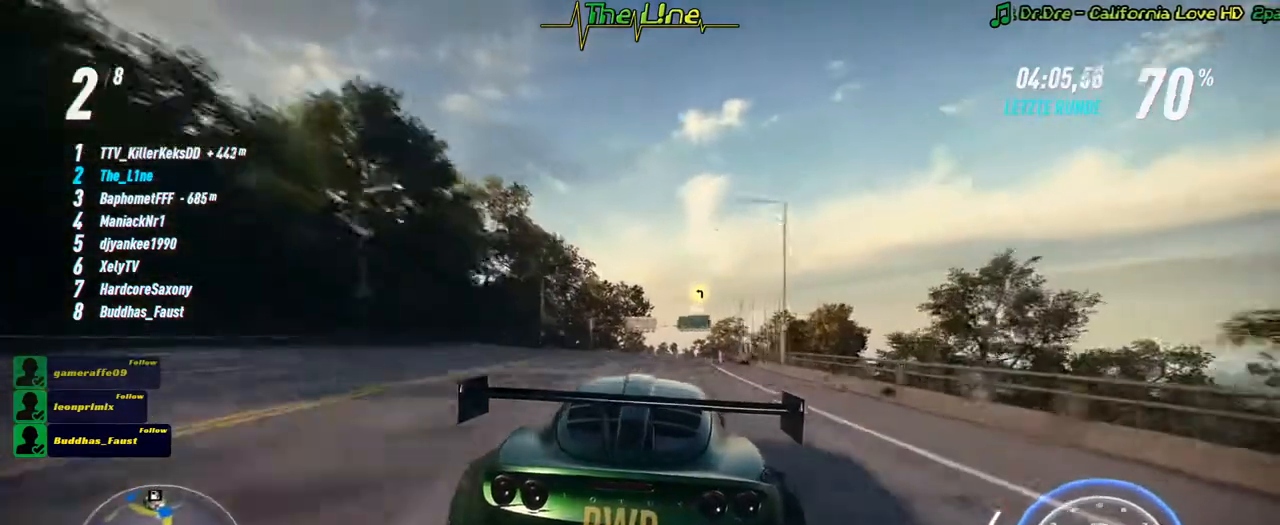
{"buttons": ["R2"], "left_stick": "center", "right_stick": "center", "events": [[83, "left_stick", "center"], [167, "left_stick", "right"], [300, "left_stick", "center"], [367, "left_stick", "right"], [467, "left_stick", "center"]]}
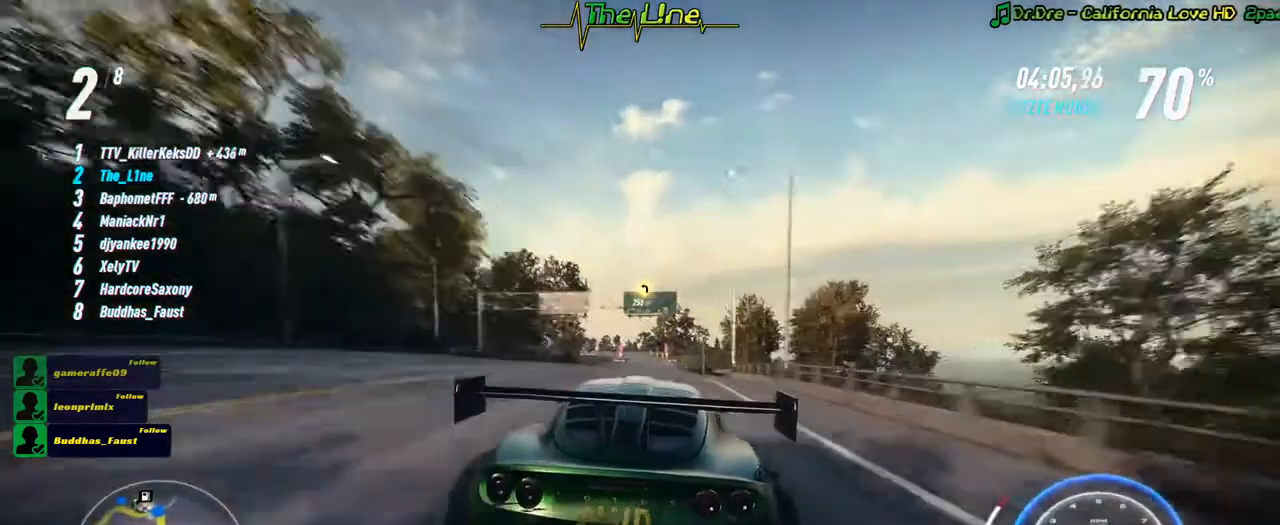
{"buttons": ["R2"], "left_stick": "center", "right_stick": "center", "events": [[100, "left_stick", "right"], [234, "left_stick", "center"]]}
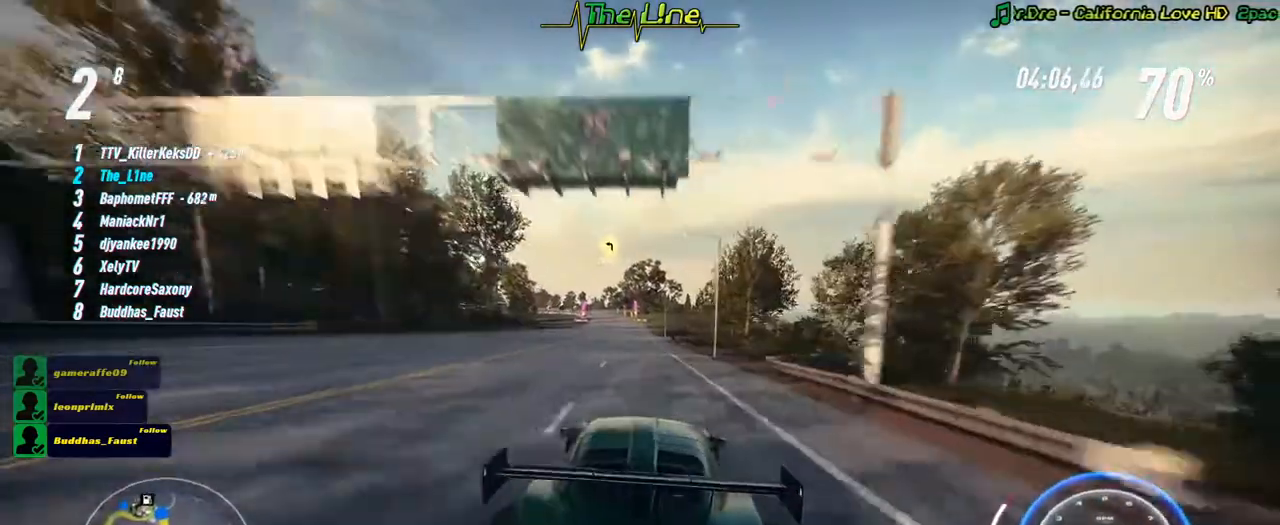
{"buttons": ["R2"], "left_stick": "center", "right_stick": "center", "events": [[333, "left_stick", "up-left"], [417, "left_stick", "center"]]}
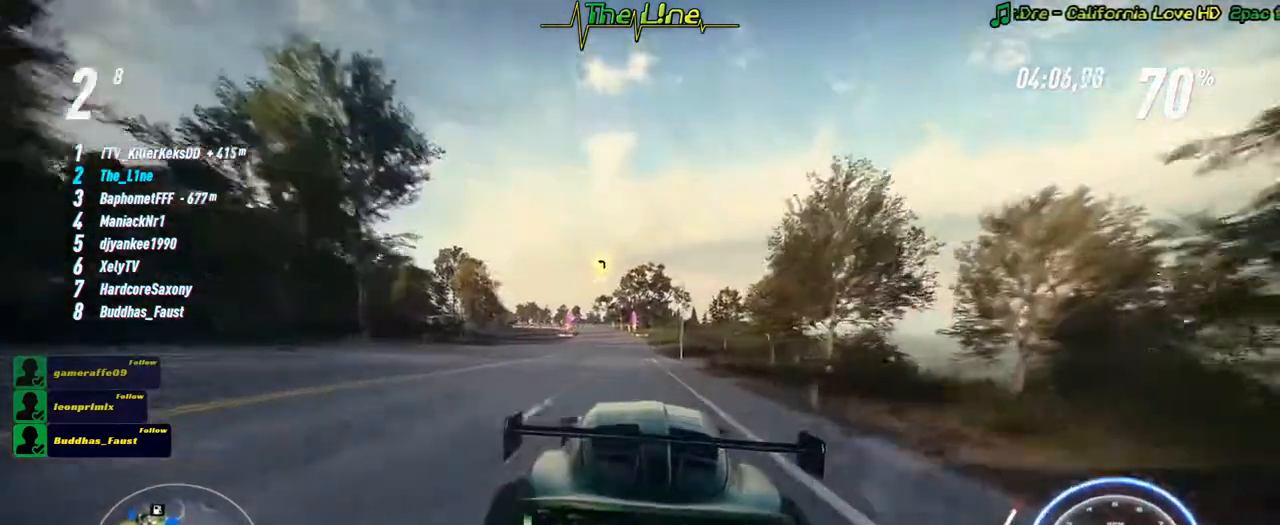
{"buttons": ["R2"], "left_stick": "up-left", "right_stick": "center", "events": [[401, "left_stick", "up-left"]]}
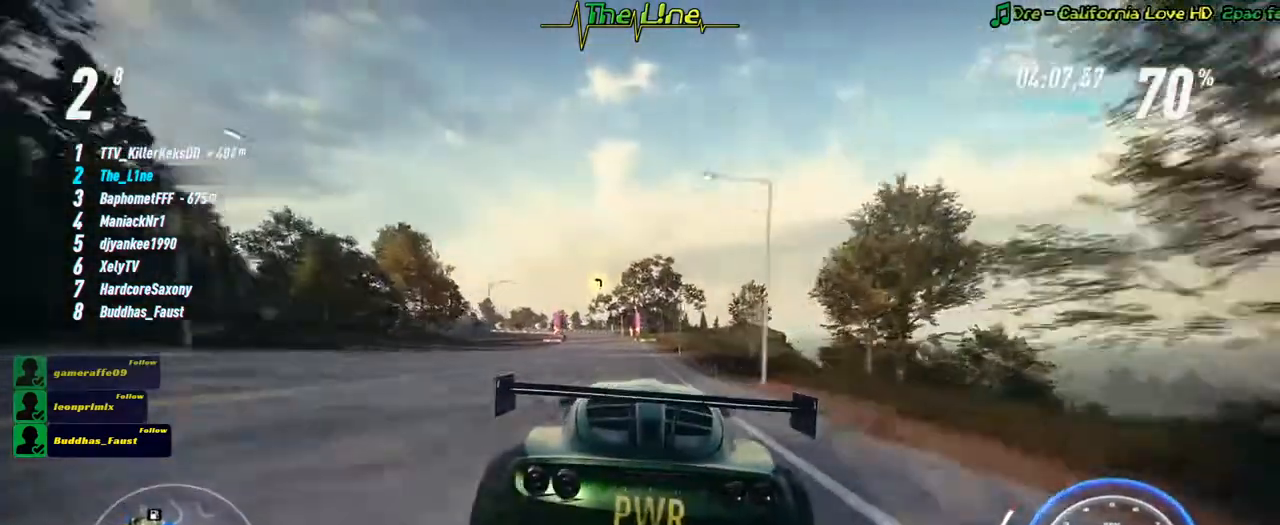
{"buttons": ["R2"], "left_stick": "center", "right_stick": "center", "events": [[33, "left_stick", "center"], [333, "left_stick", "left"], [450, "left_stick", "center"]]}
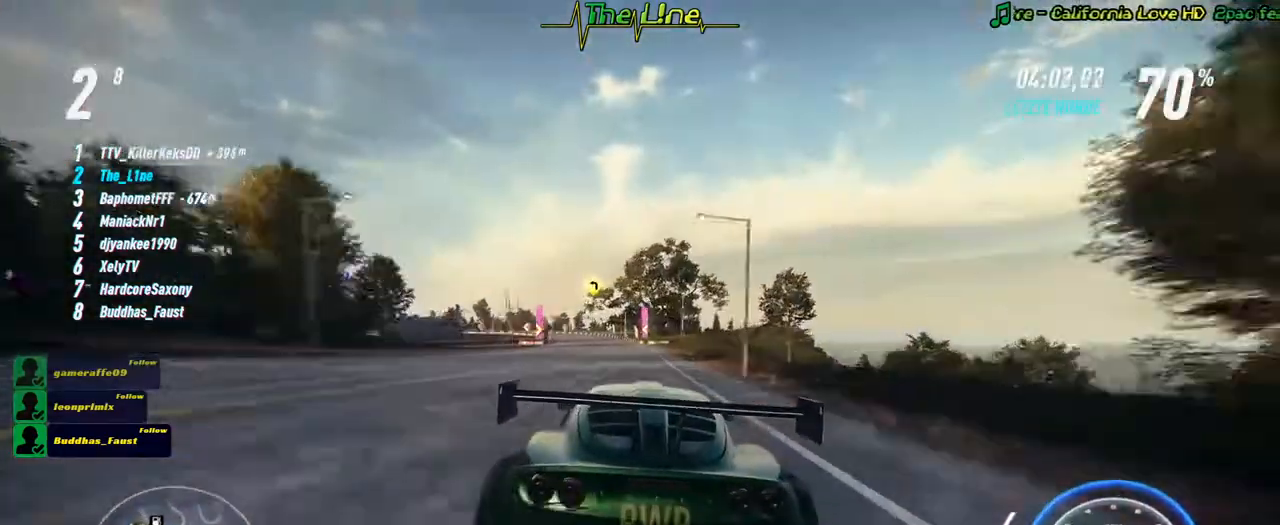
{"buttons": ["R2"], "left_stick": "center", "right_stick": "center", "events": []}
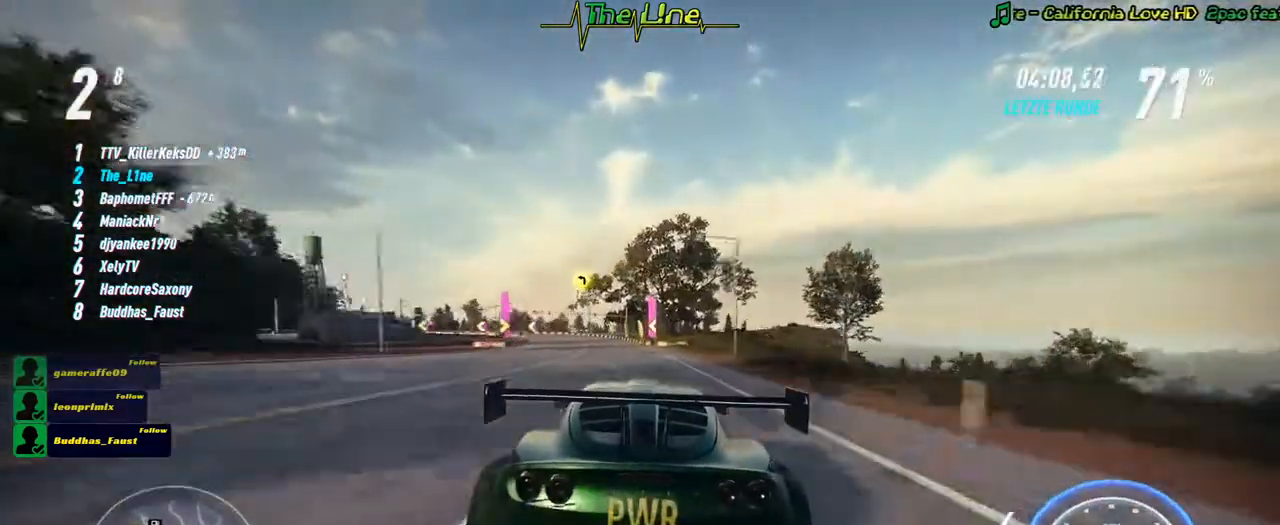
{"buttons": ["R2"], "left_stick": "left", "right_stick": "center", "events": [[133, "left_stick", "up-left"], [283, "left_stick", "center"], [417, "left_stick", "left"]]}
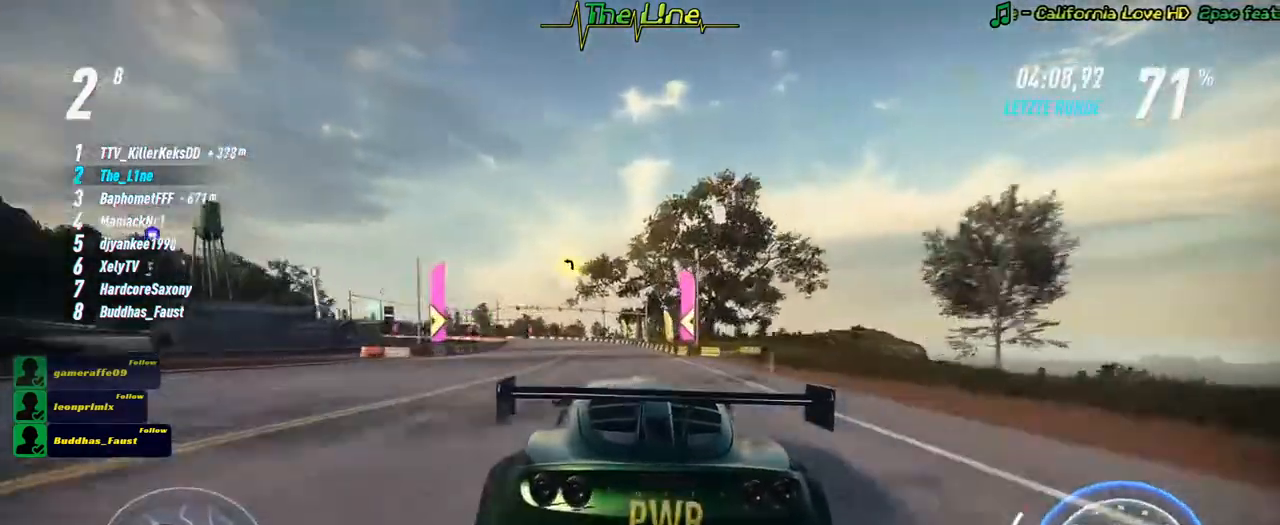
{"buttons": ["R2"], "left_stick": "up-left", "right_stick": "center", "events": [[50, "left_stick", "center"], [267, "left_stick", "left"], [417, "left_stick", "up-left"]]}
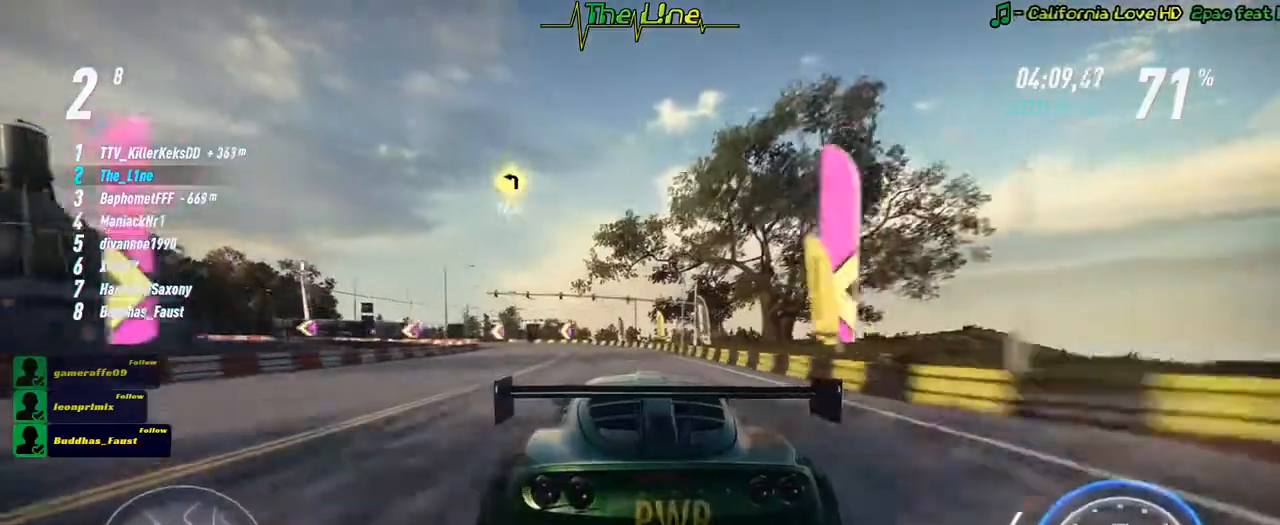
{"buttons": ["L2", "R2"], "left_stick": "up-left", "right_stick": "center", "events": [[500, "L2", "down"]]}
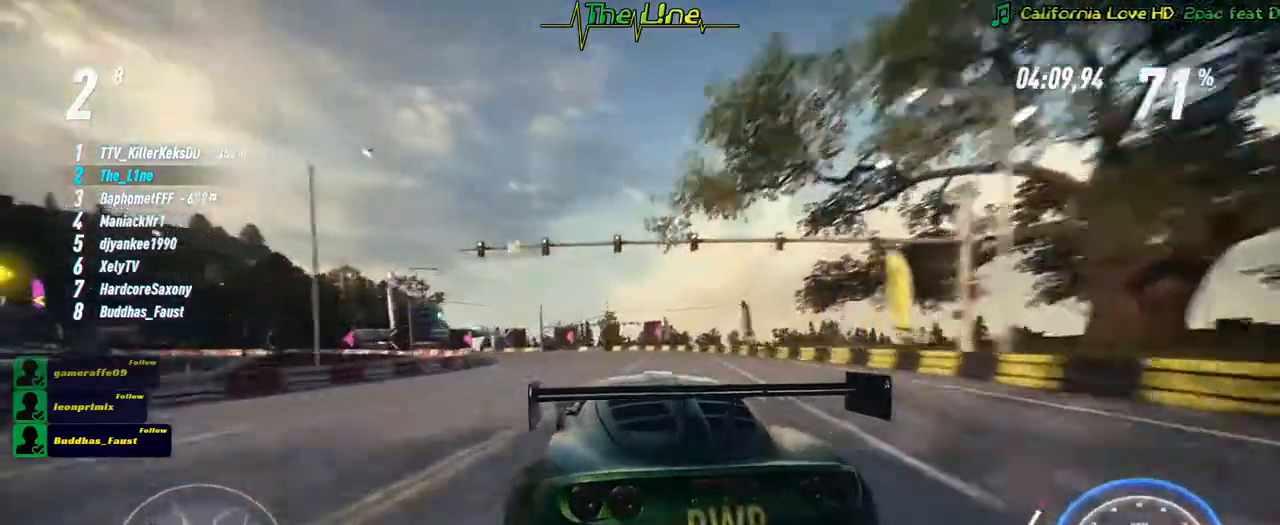
{"buttons": ["L2", "R2"], "left_stick": "up-left", "right_stick": "center", "events": [[184, "L2", "up"], [384, "L2", "down"]]}
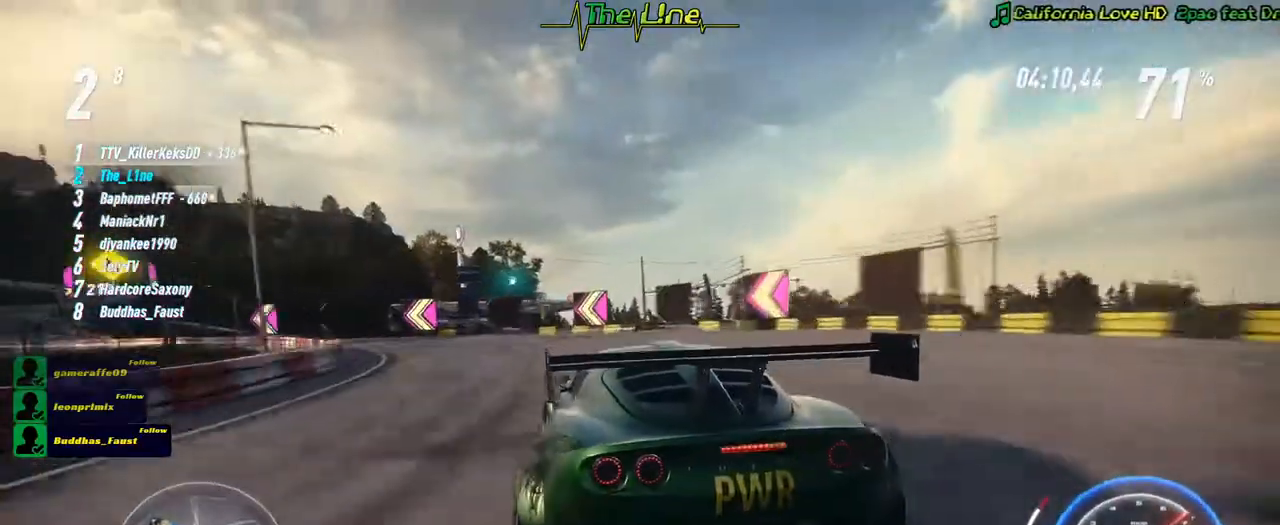
{"buttons": ["L2", "R2"], "left_stick": "up-left", "right_stick": "center", "events": []}
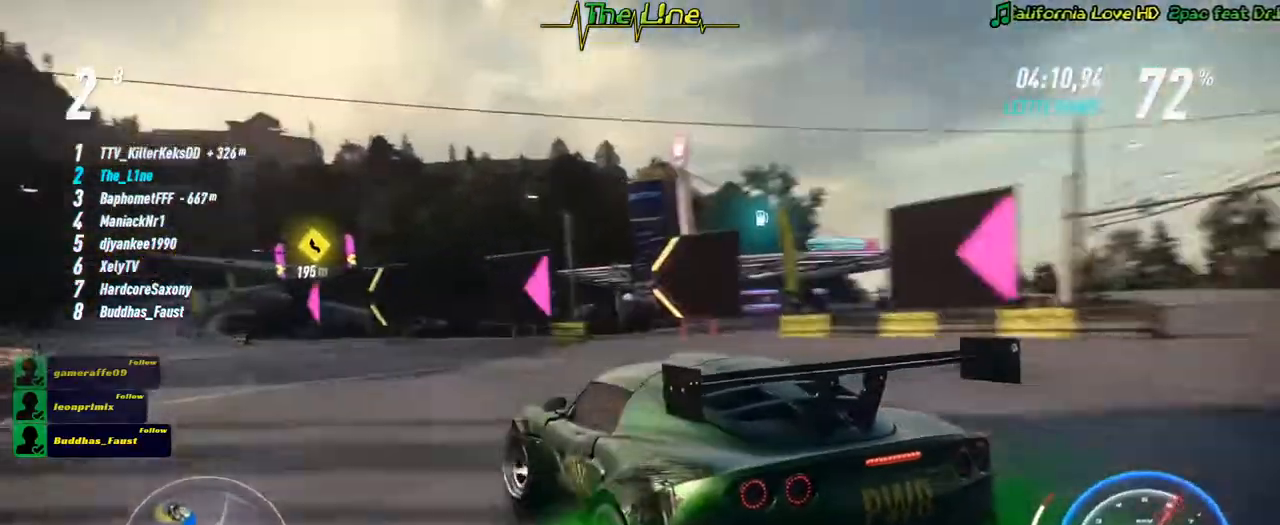
{"buttons": ["R2"], "left_stick": "center", "right_stick": "center", "events": [[100, "L2", "up"], [217, "left_stick", "center"]]}
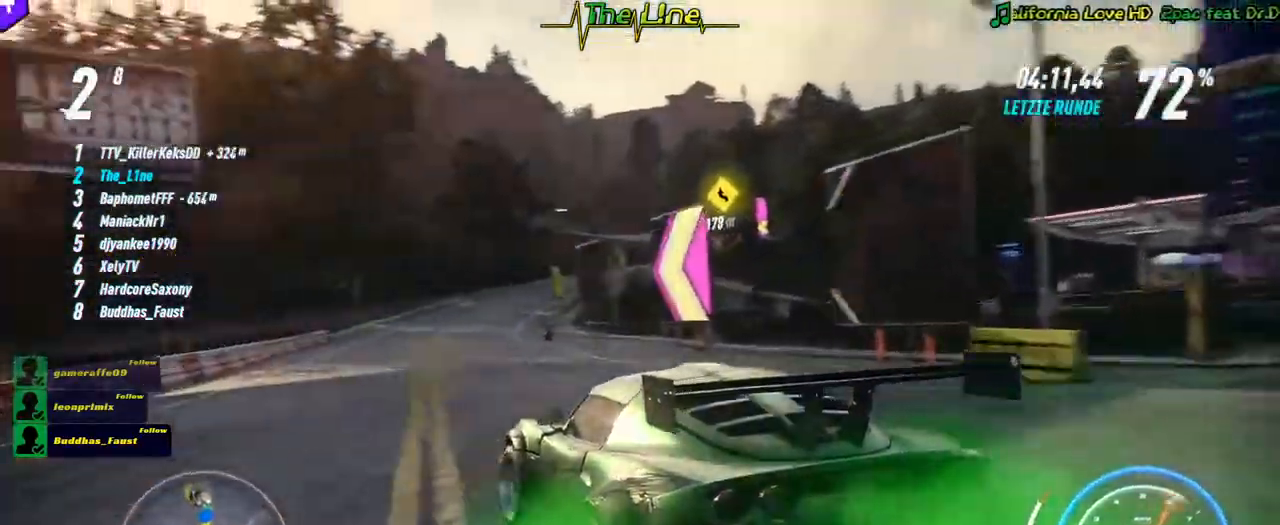
{"buttons": ["R2"], "left_stick": "right", "right_stick": "center", "events": [[184, "left_stick", "right"]]}
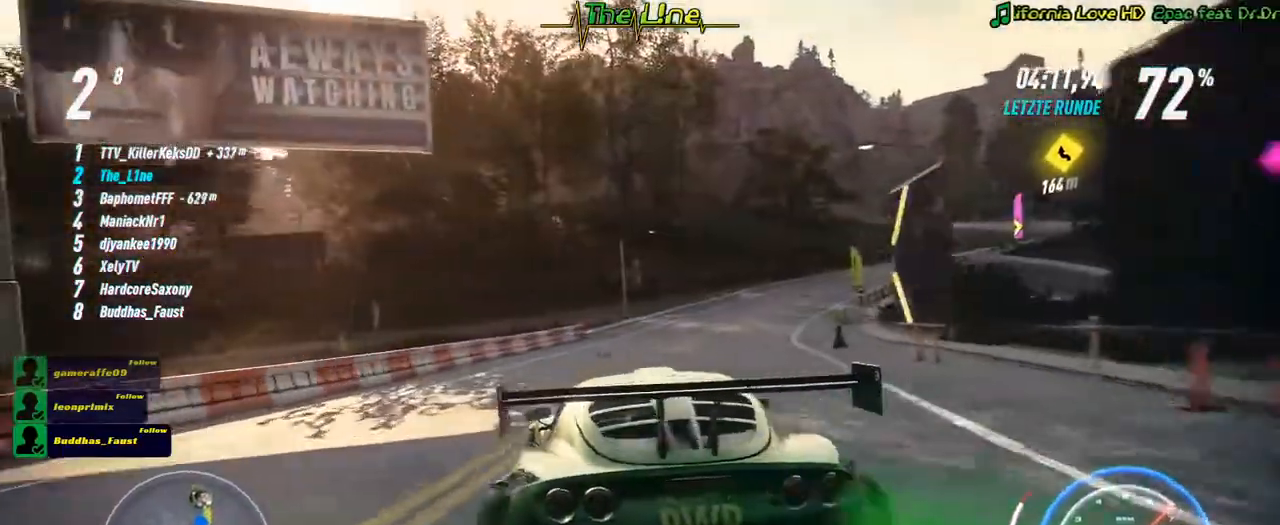
{"buttons": ["A", "R2"], "left_stick": "center", "right_stick": "center", "events": [[100, "A", "down"], [400, "left_stick", "center"]]}
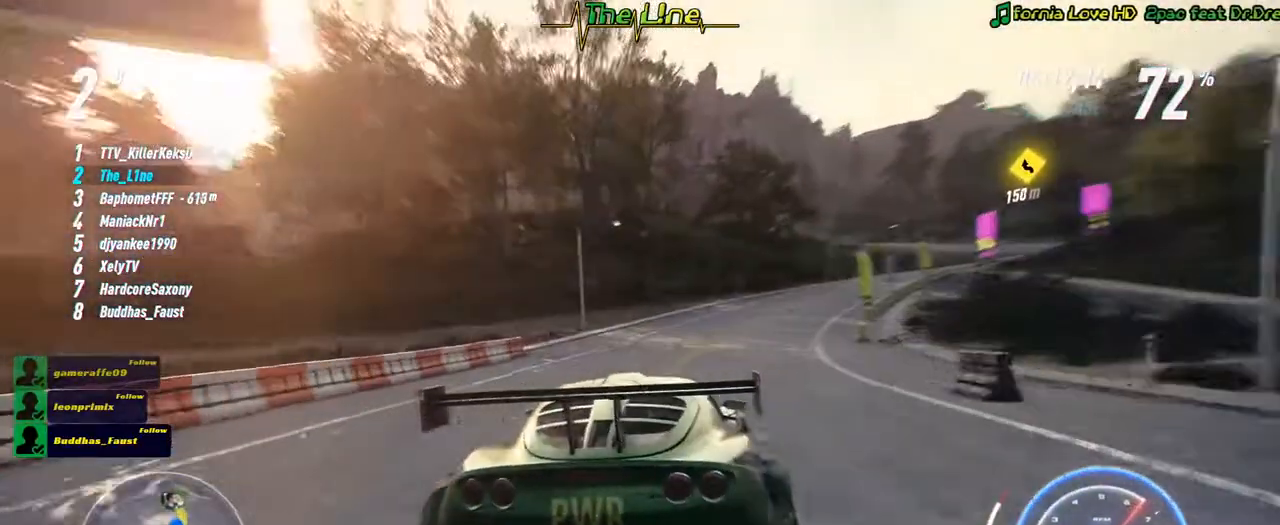
{"buttons": ["A", "R2"], "left_stick": "right", "right_stick": "center", "events": [[67, "left_stick", "right"], [217, "left_stick", "center"], [467, "left_stick", "right"]]}
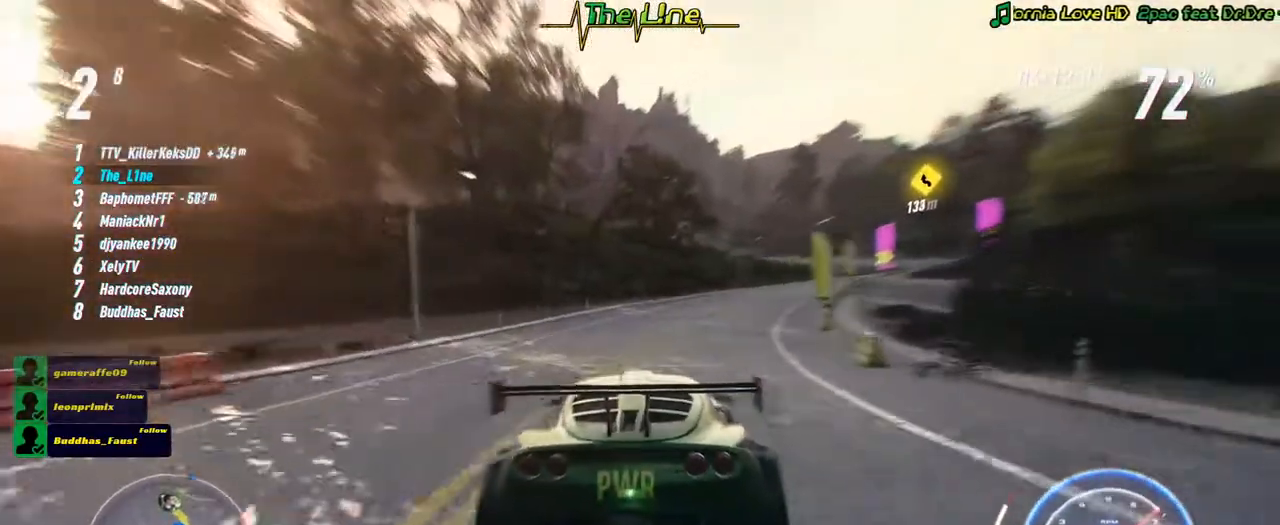
{"buttons": ["A", "R2"], "left_stick": "center", "right_stick": "center", "events": [[100, "left_stick", "center"], [300, "left_stick", "right"], [467, "left_stick", "center"]]}
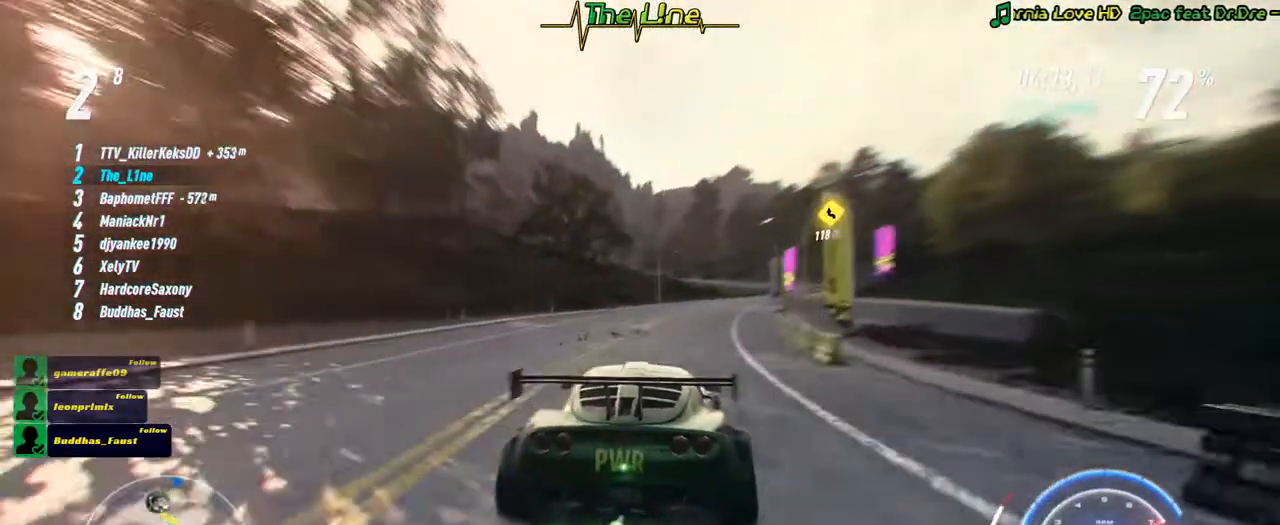
{"buttons": ["A", "R2"], "left_stick": "right", "right_stick": "center", "events": [[84, "left_stick", "right"], [234, "left_stick", "center"], [484, "left_stick", "right"]]}
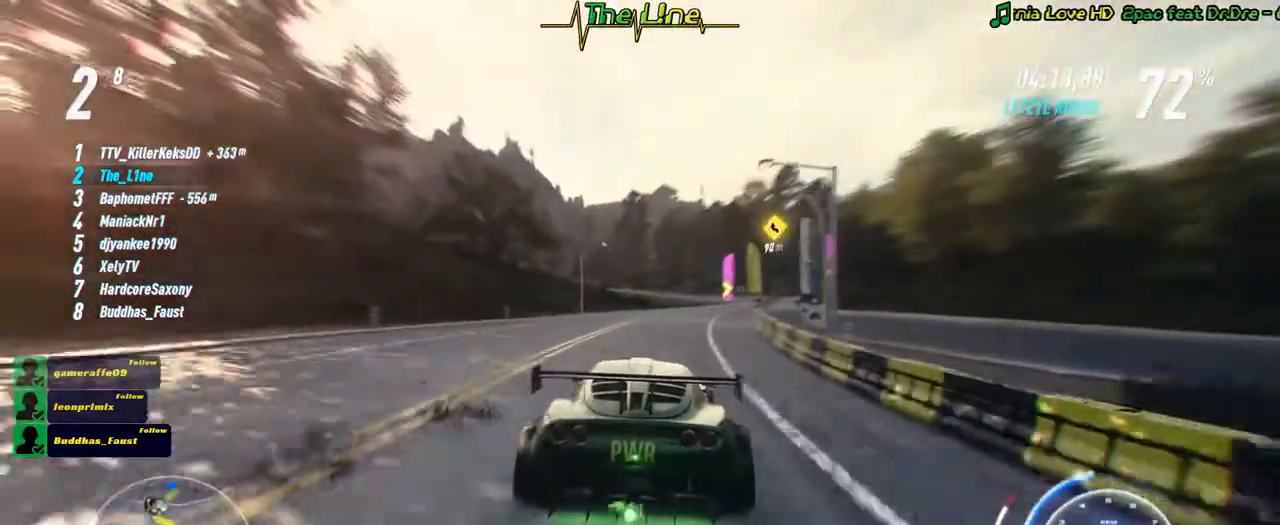
{"buttons": ["A", "R2"], "left_stick": "center", "right_stick": "center", "events": [[150, "left_stick", "center"], [317, "left_stick", "right"], [483, "left_stick", "center"]]}